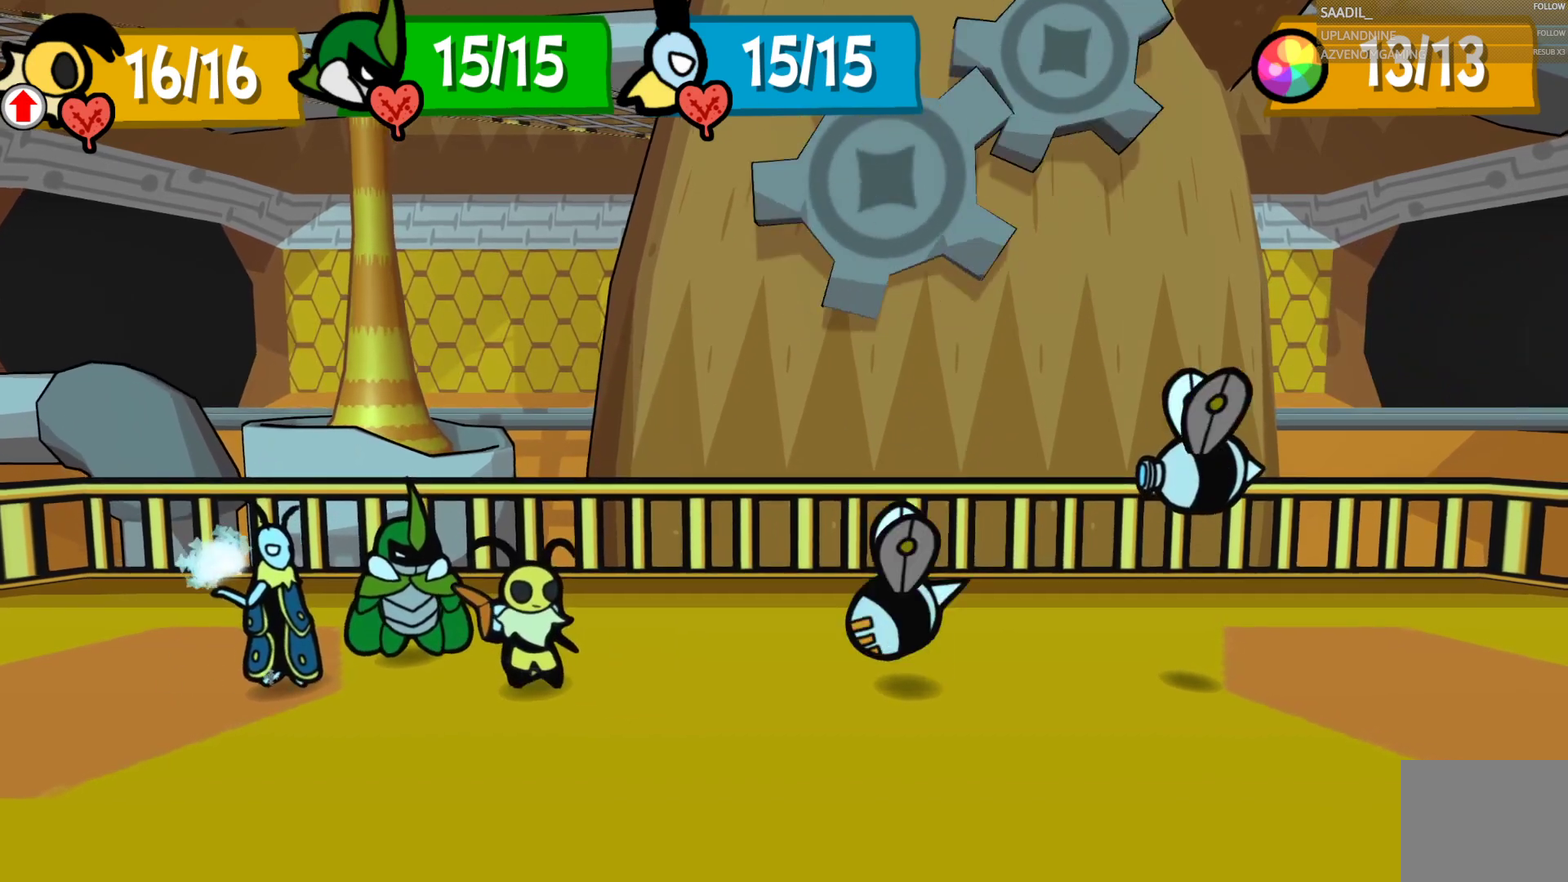
Gameplay with a controller (PlayStation layout); each line is a JSON object with the inputs held at the frame after it. "events" lists button and stick changes between this image and that frame as [ms after this image, input, new state], when the widget could be followed in between. Not read: L1.
{"buttons": [], "left_stick": "center", "right_stick": "center", "events": []}
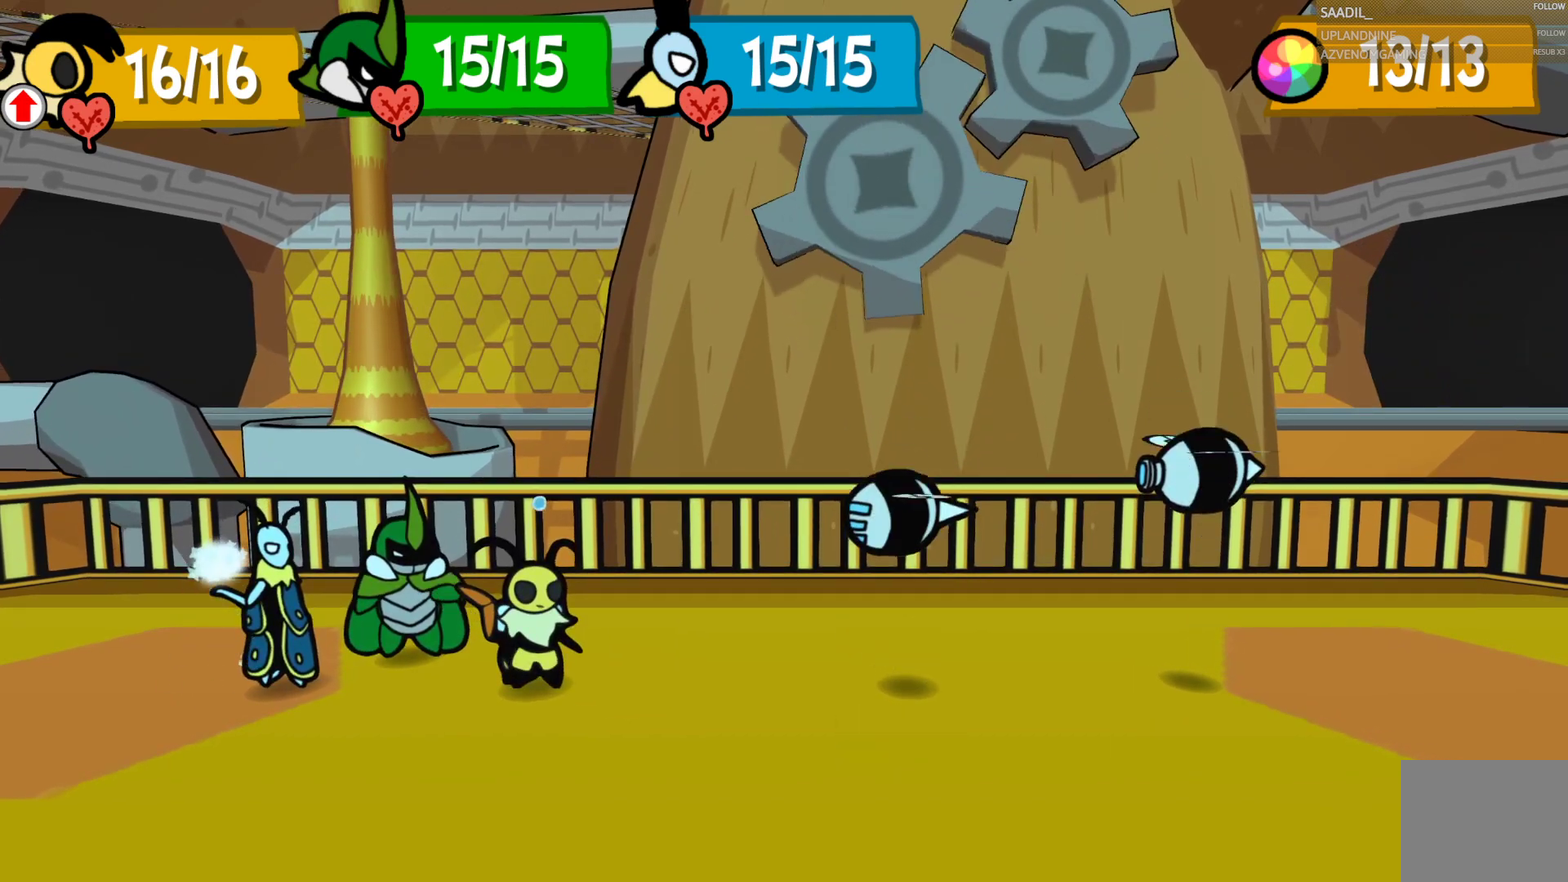
{"buttons": [], "left_stick": "center", "right_stick": "center", "events": []}
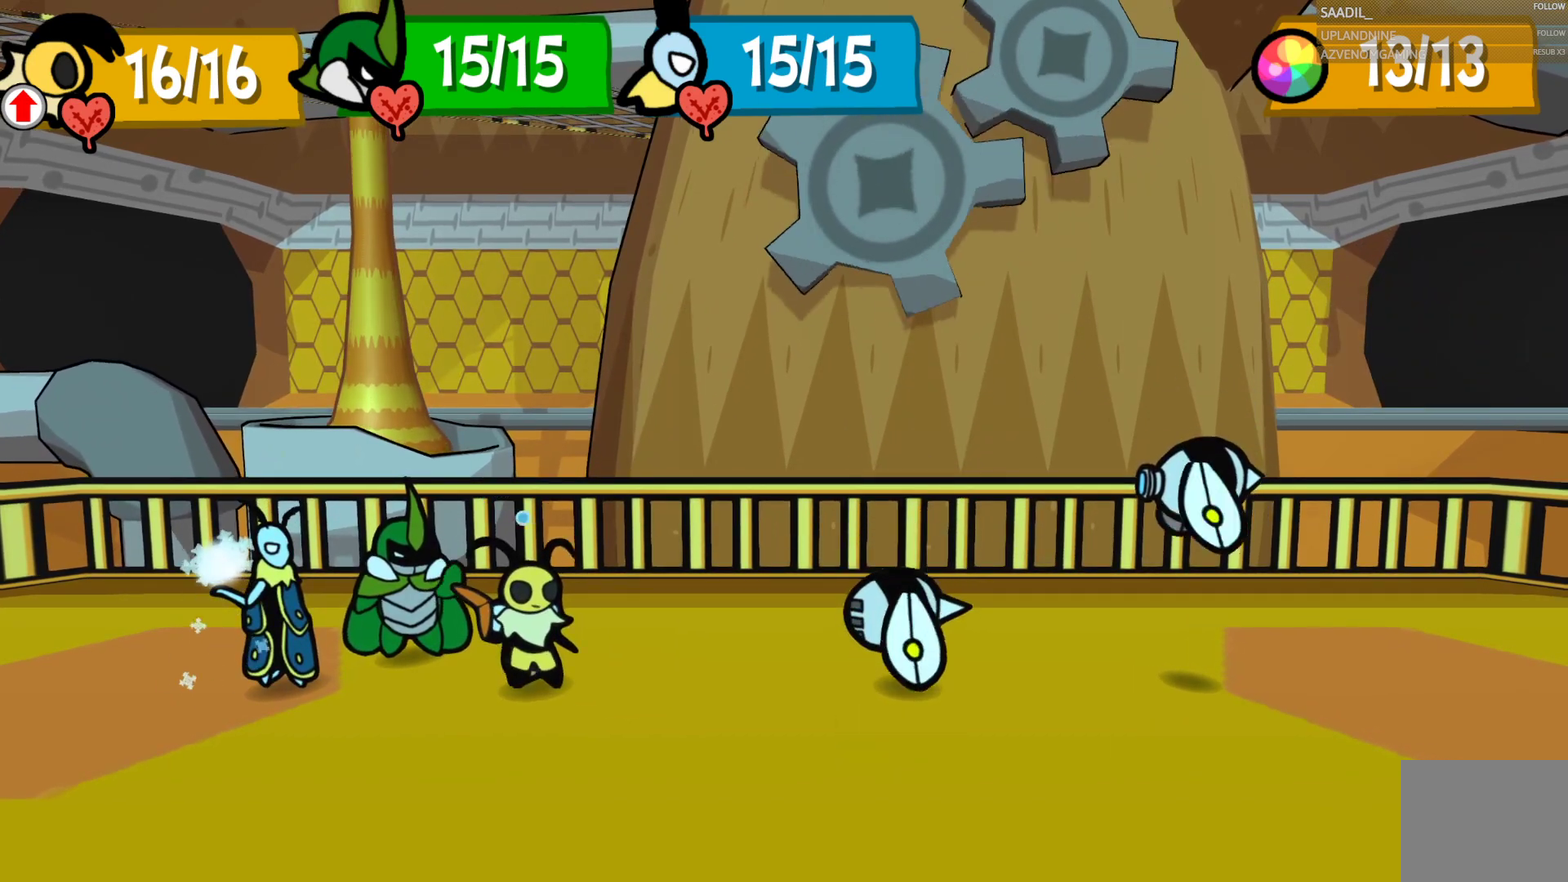
{"buttons": [], "left_stick": "center", "right_stick": "center", "events": []}
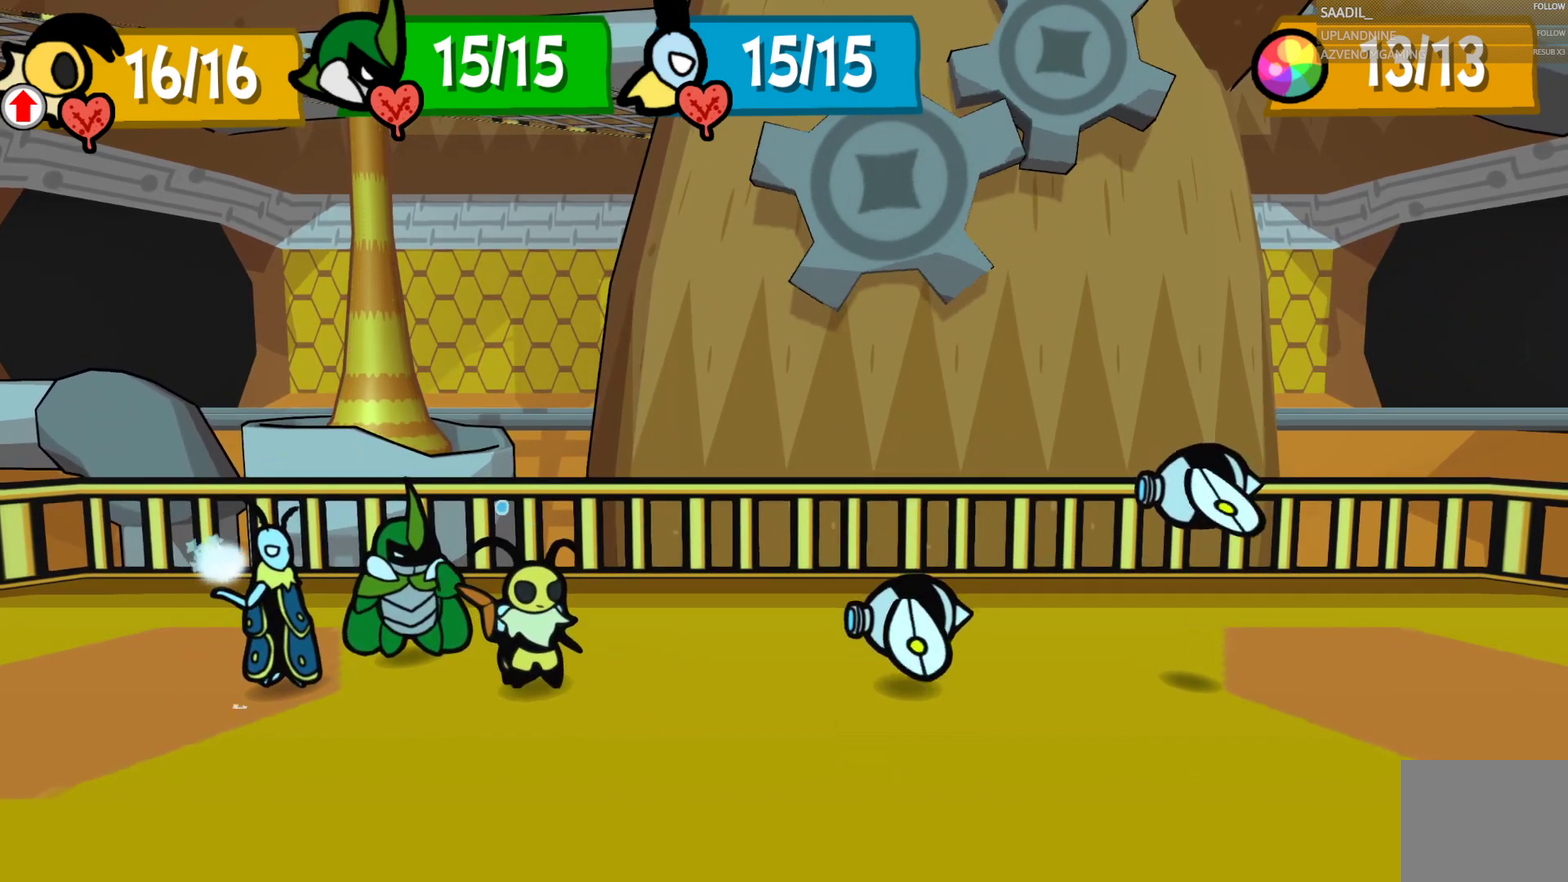
{"buttons": [], "left_stick": "center", "right_stick": "center", "events": []}
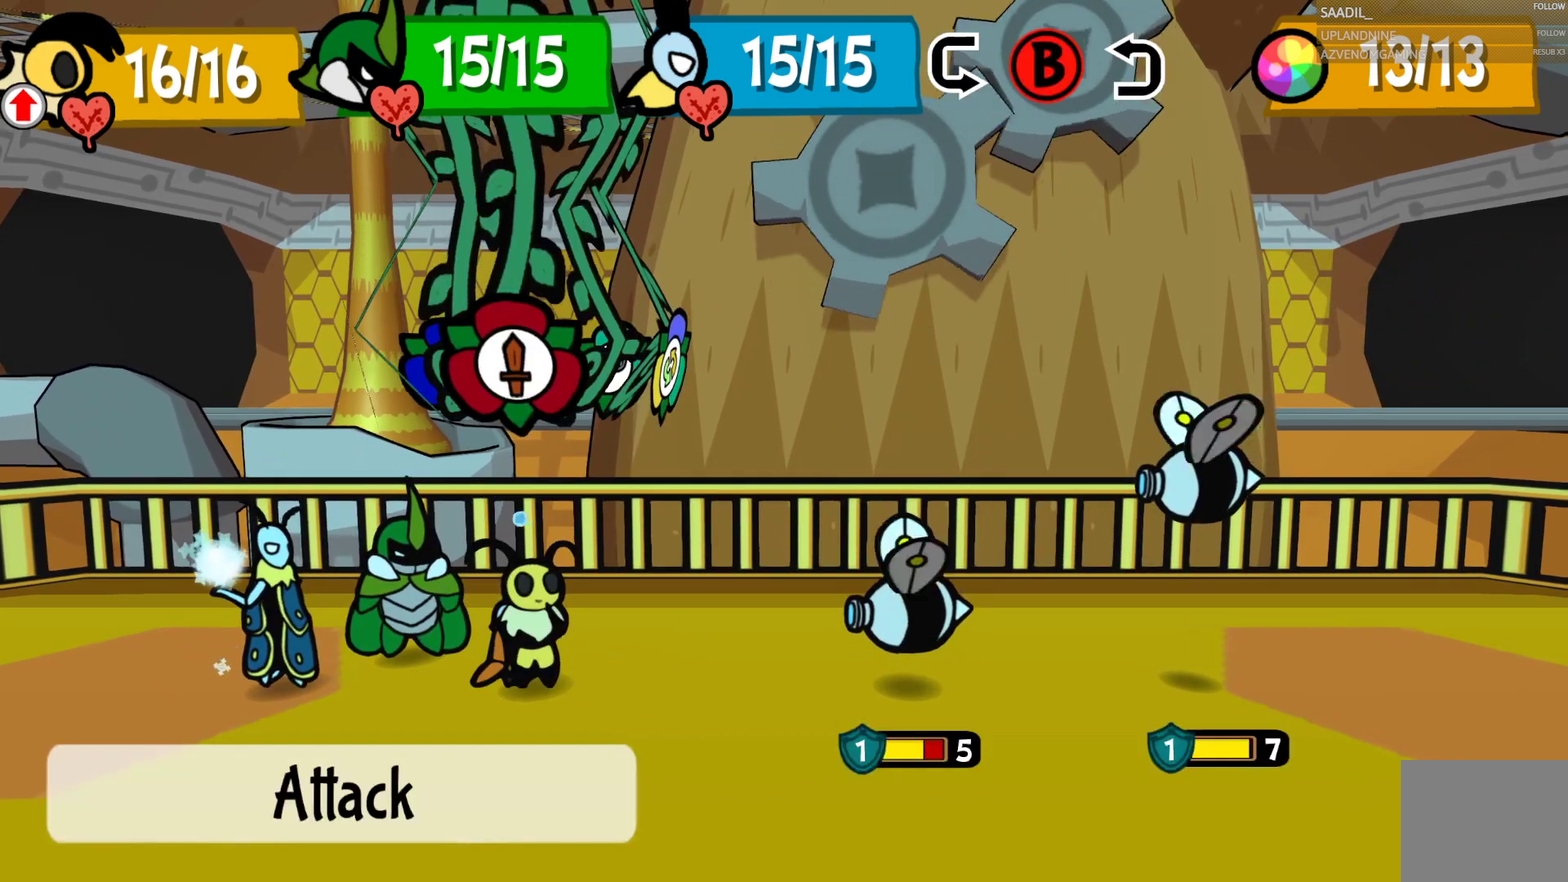
{"buttons": [], "left_stick": "center", "right_stick": "center", "events": []}
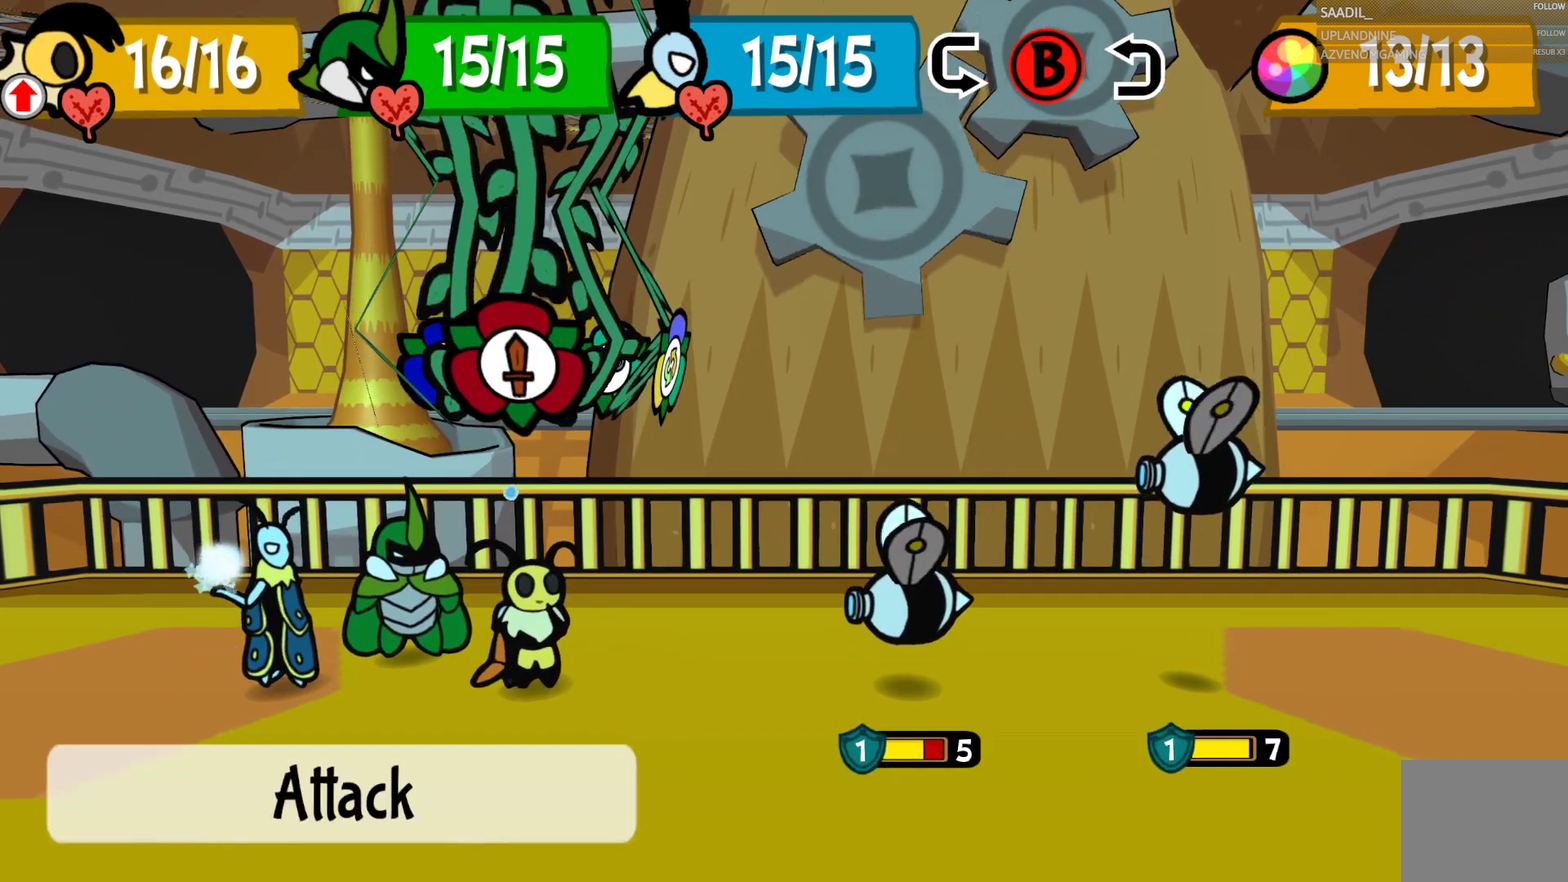
{"buttons": [], "left_stick": "right", "right_stick": "center", "events": [[117, "CROSS", "down"], [283, "CROSS", "up"], [483, "left_stick", "right"]]}
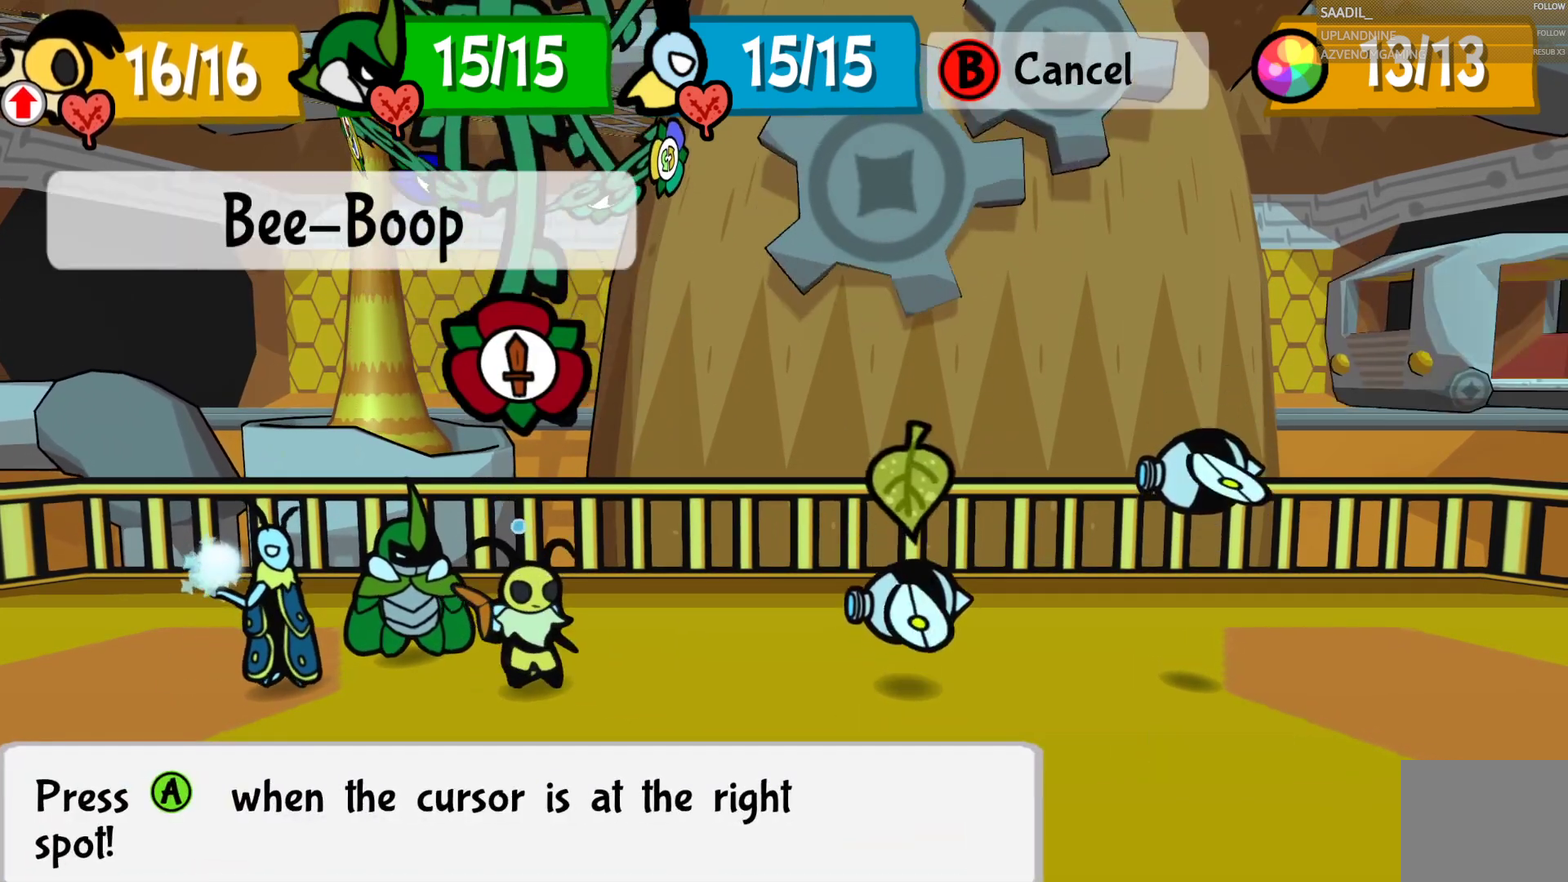
{"buttons": [], "left_stick": "center", "right_stick": "center", "events": [[133, "left_stick", "center"], [233, "CROSS", "down"], [433, "CROSS", "up"]]}
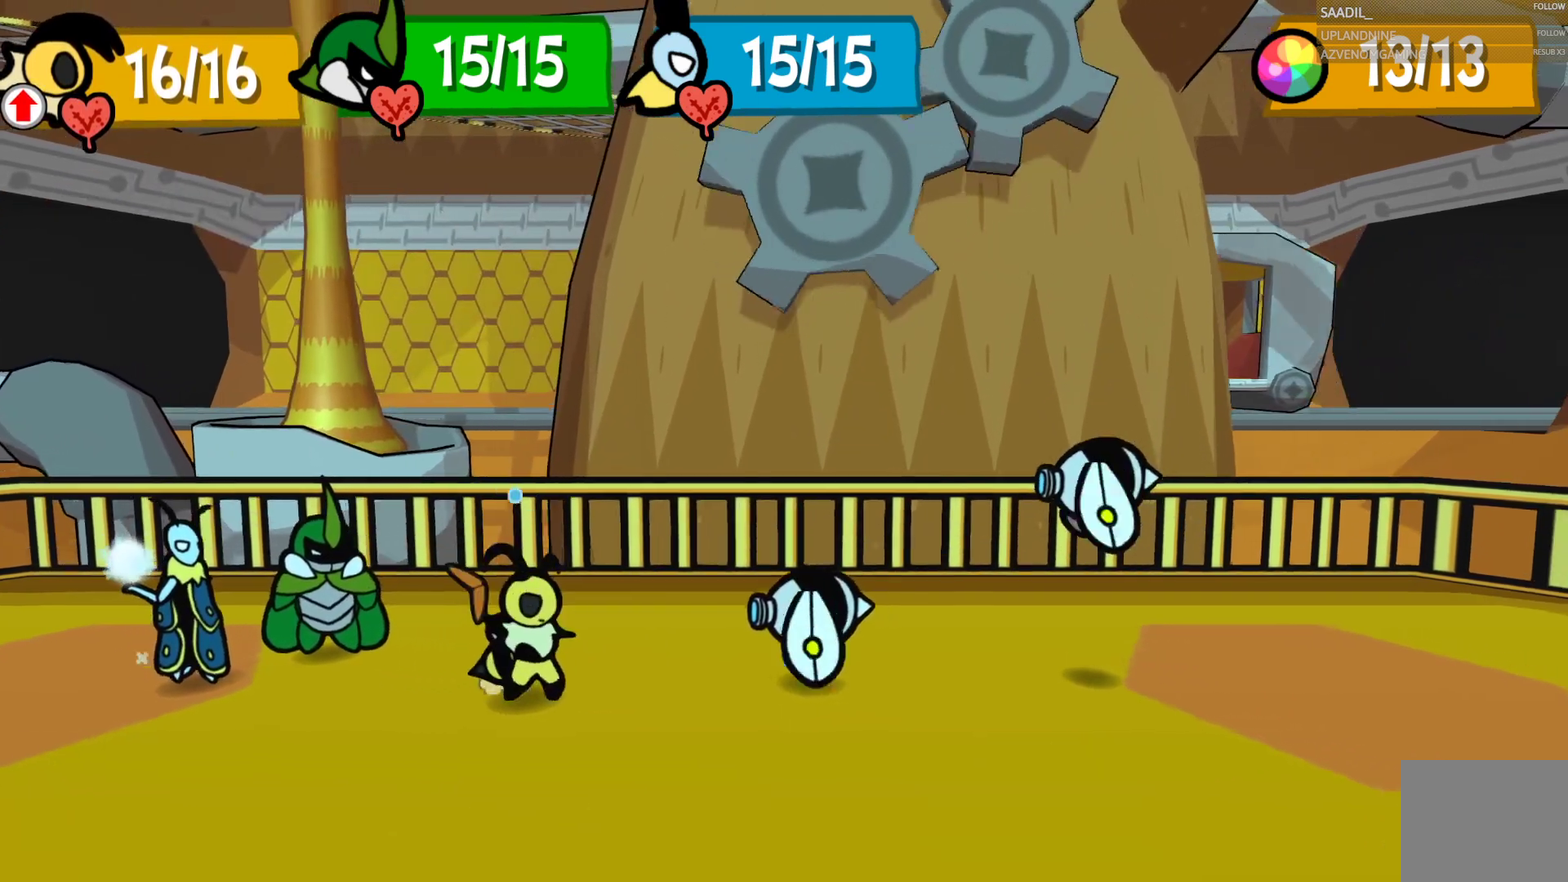
{"buttons": [], "left_stick": "center", "right_stick": "center", "events": []}
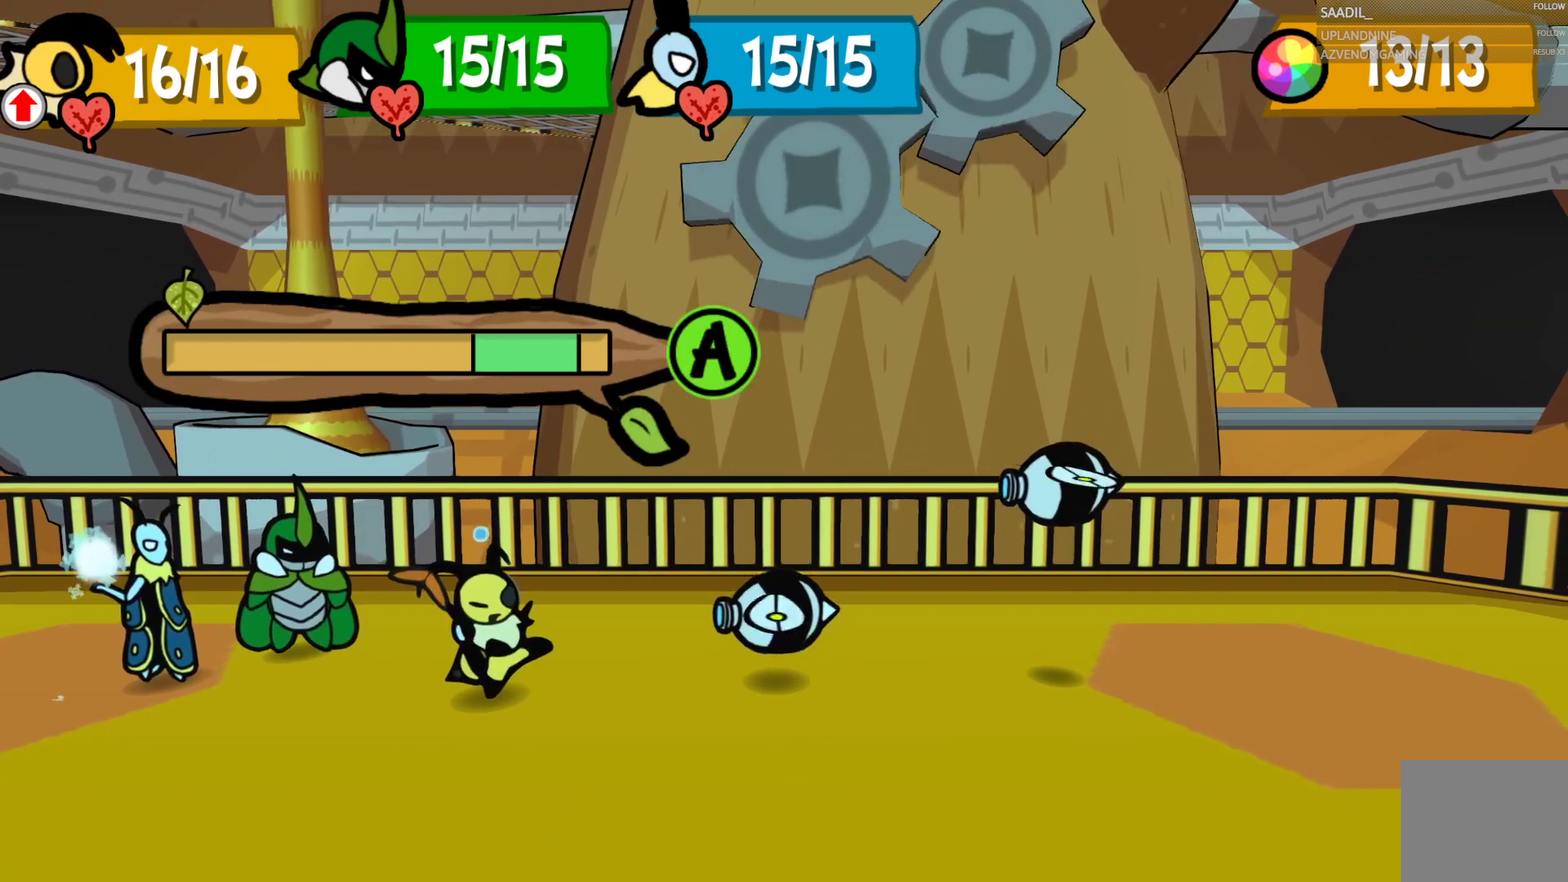
{"buttons": ["CROSS"], "left_stick": "center", "right_stick": "center", "events": [[467, "CROSS", "down"]]}
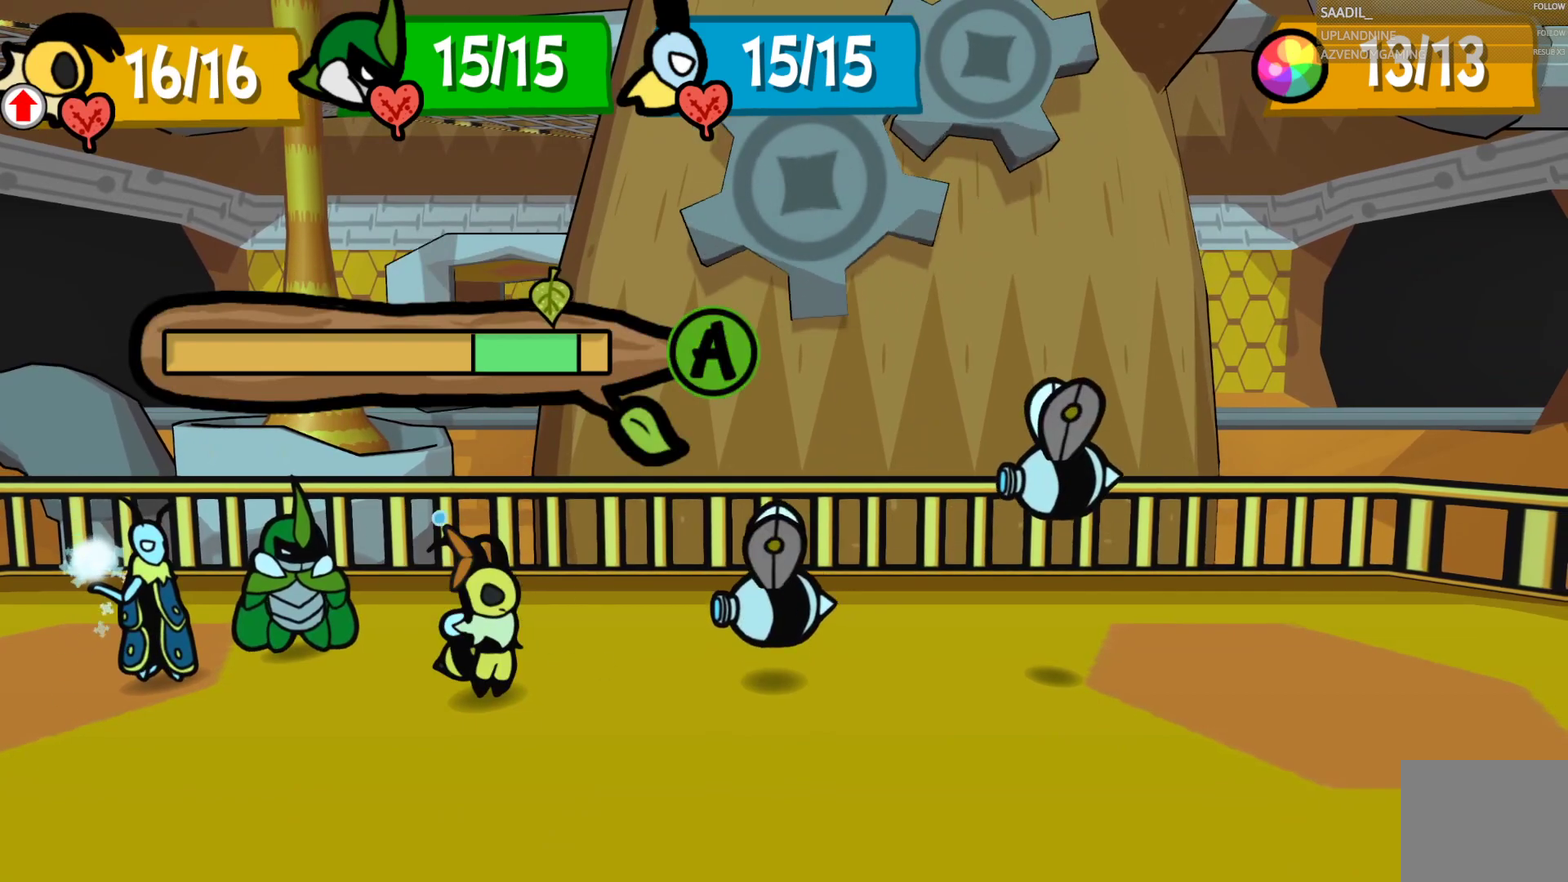
{"buttons": ["CROSS"], "left_stick": "center", "right_stick": "center", "events": []}
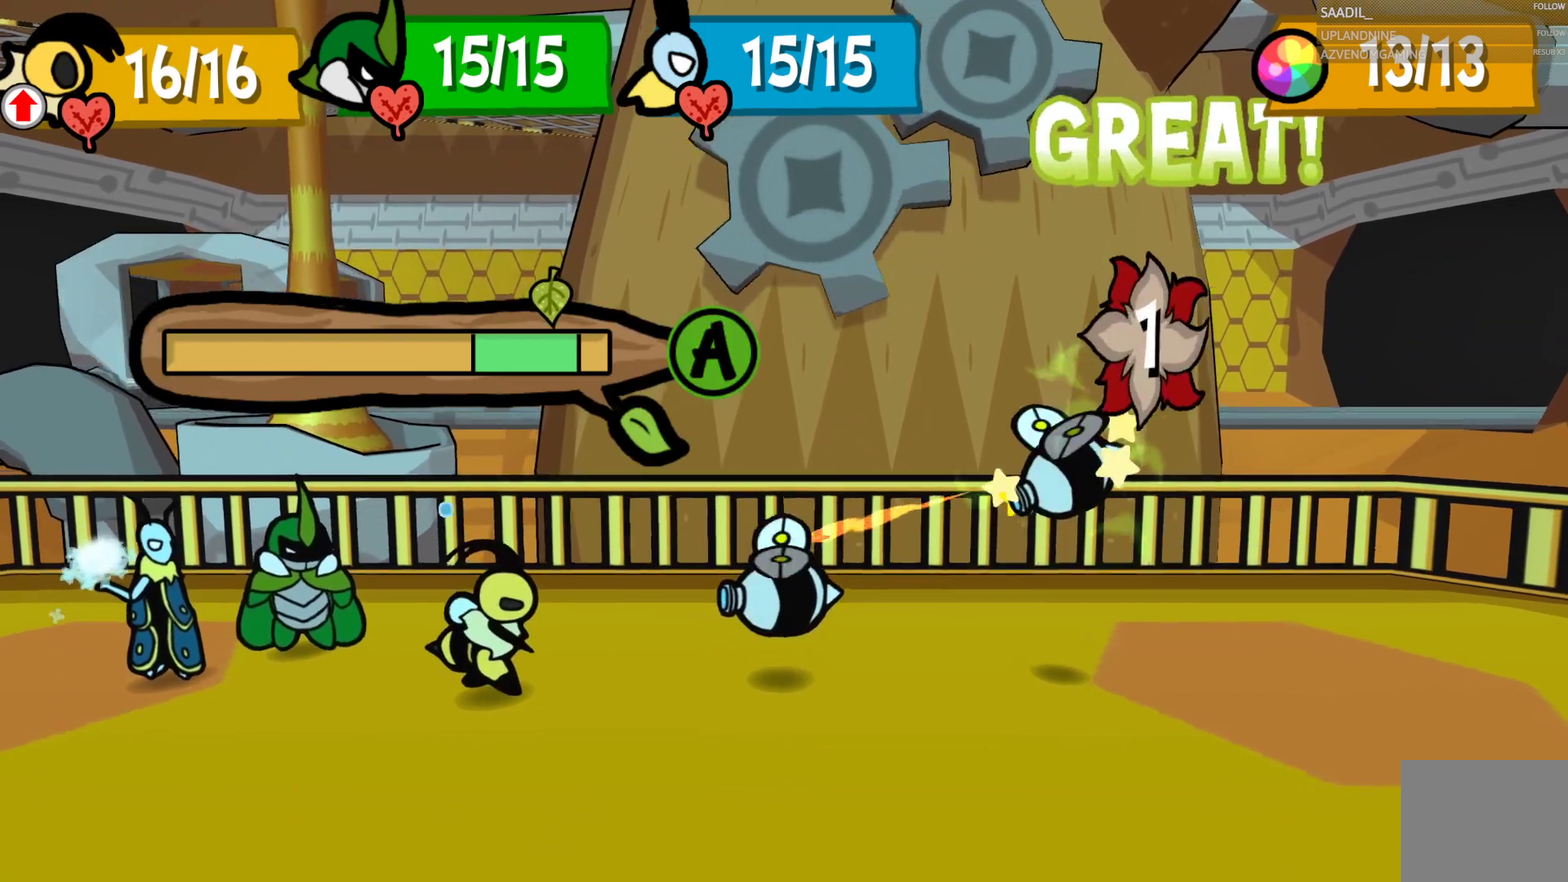
{"buttons": ["CROSS"], "left_stick": "center", "right_stick": "center", "events": []}
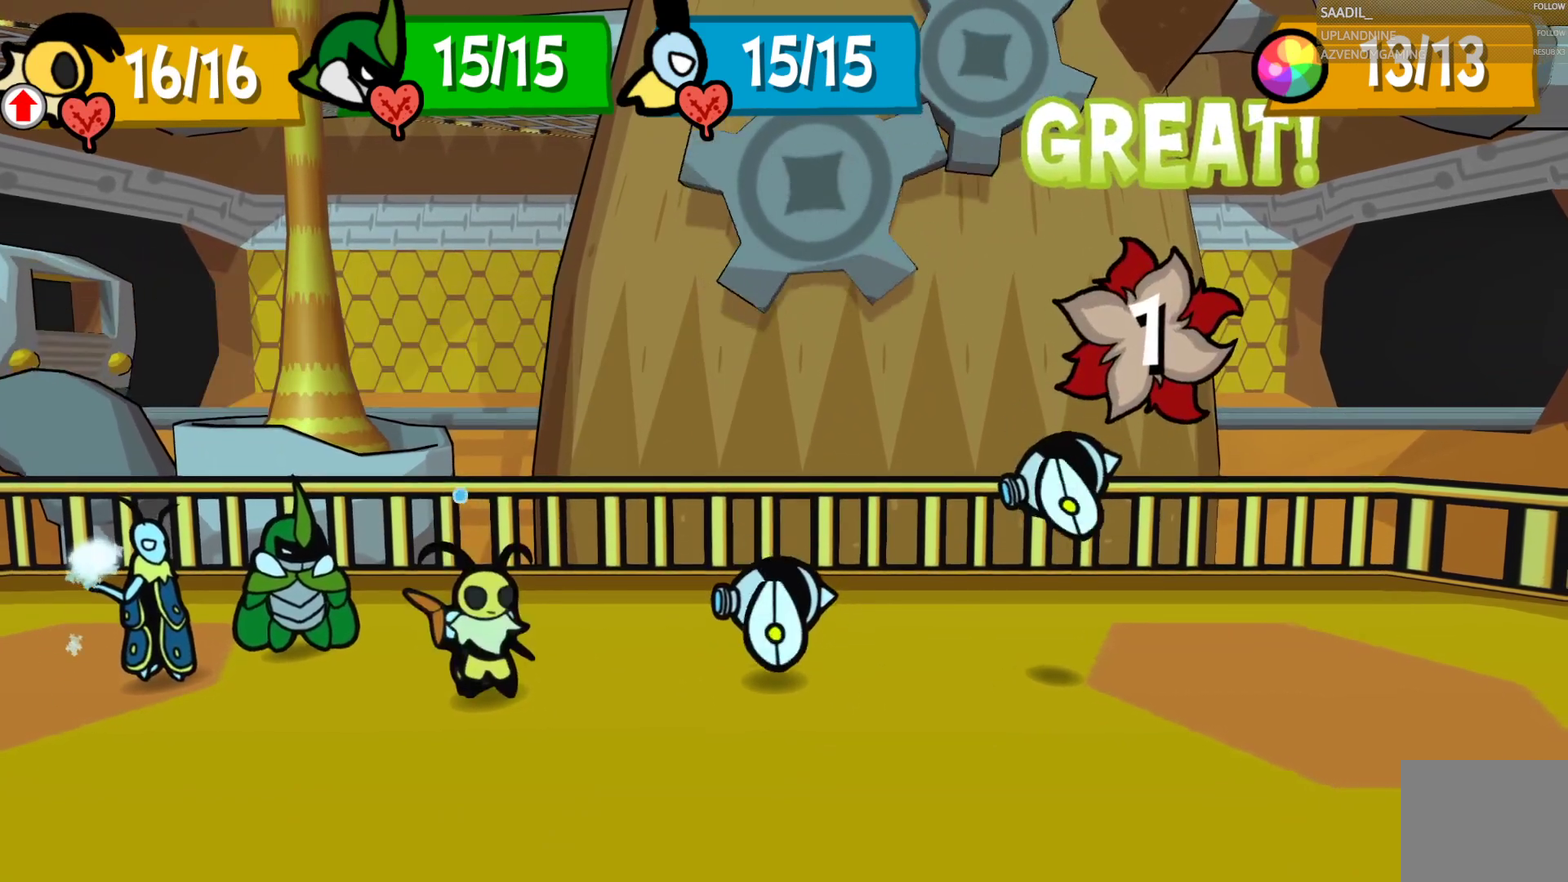
{"buttons": [], "left_stick": "center", "right_stick": "center", "events": [[500, "CROSS", "up"]]}
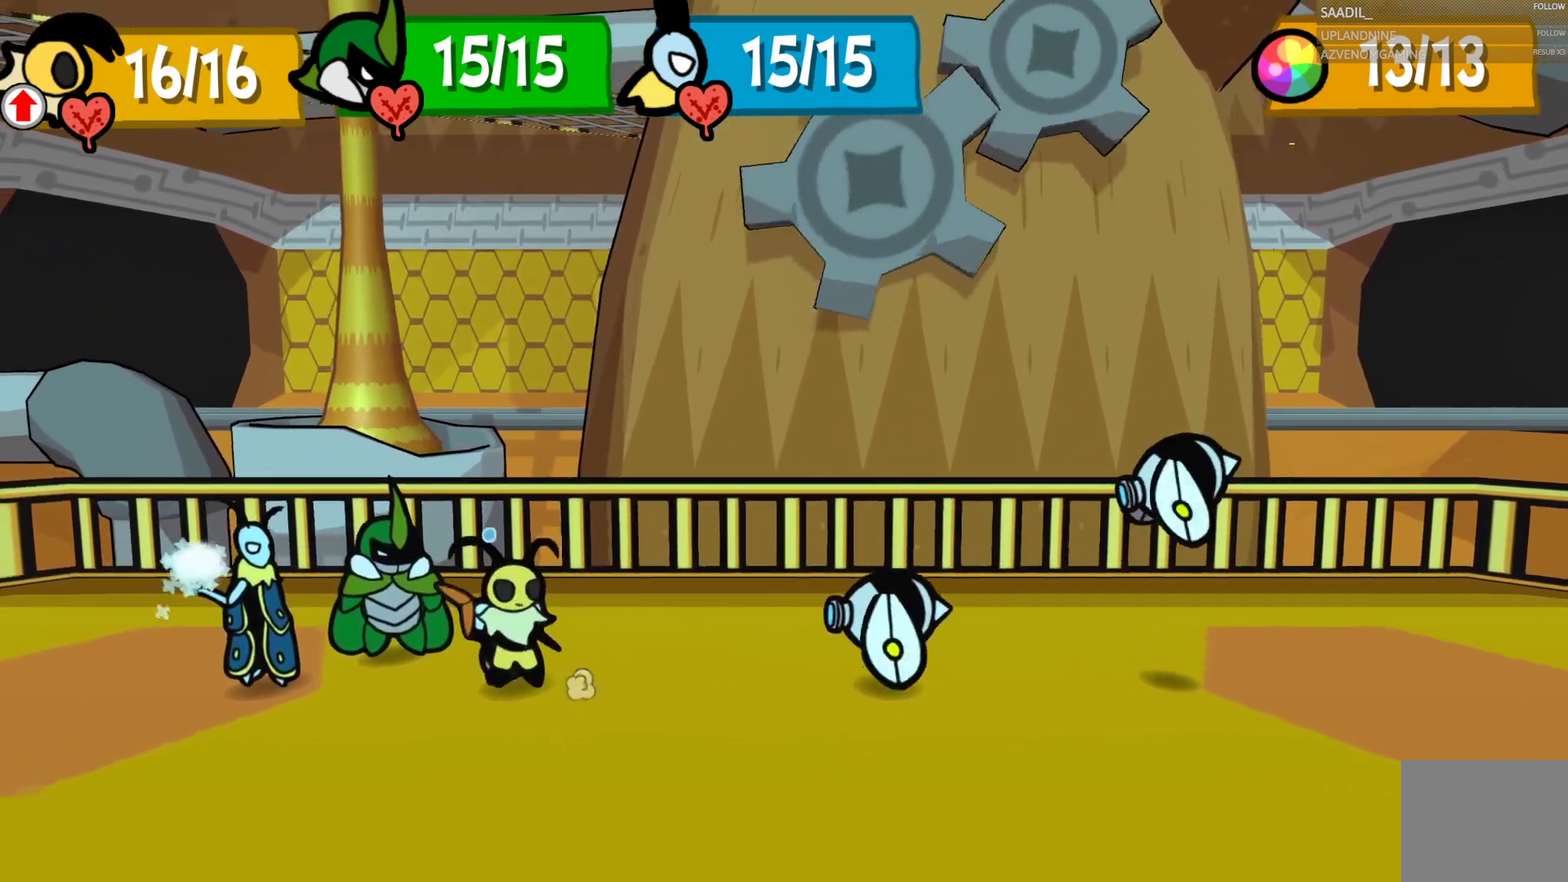
{"buttons": [], "left_stick": "center", "right_stick": "center", "events": []}
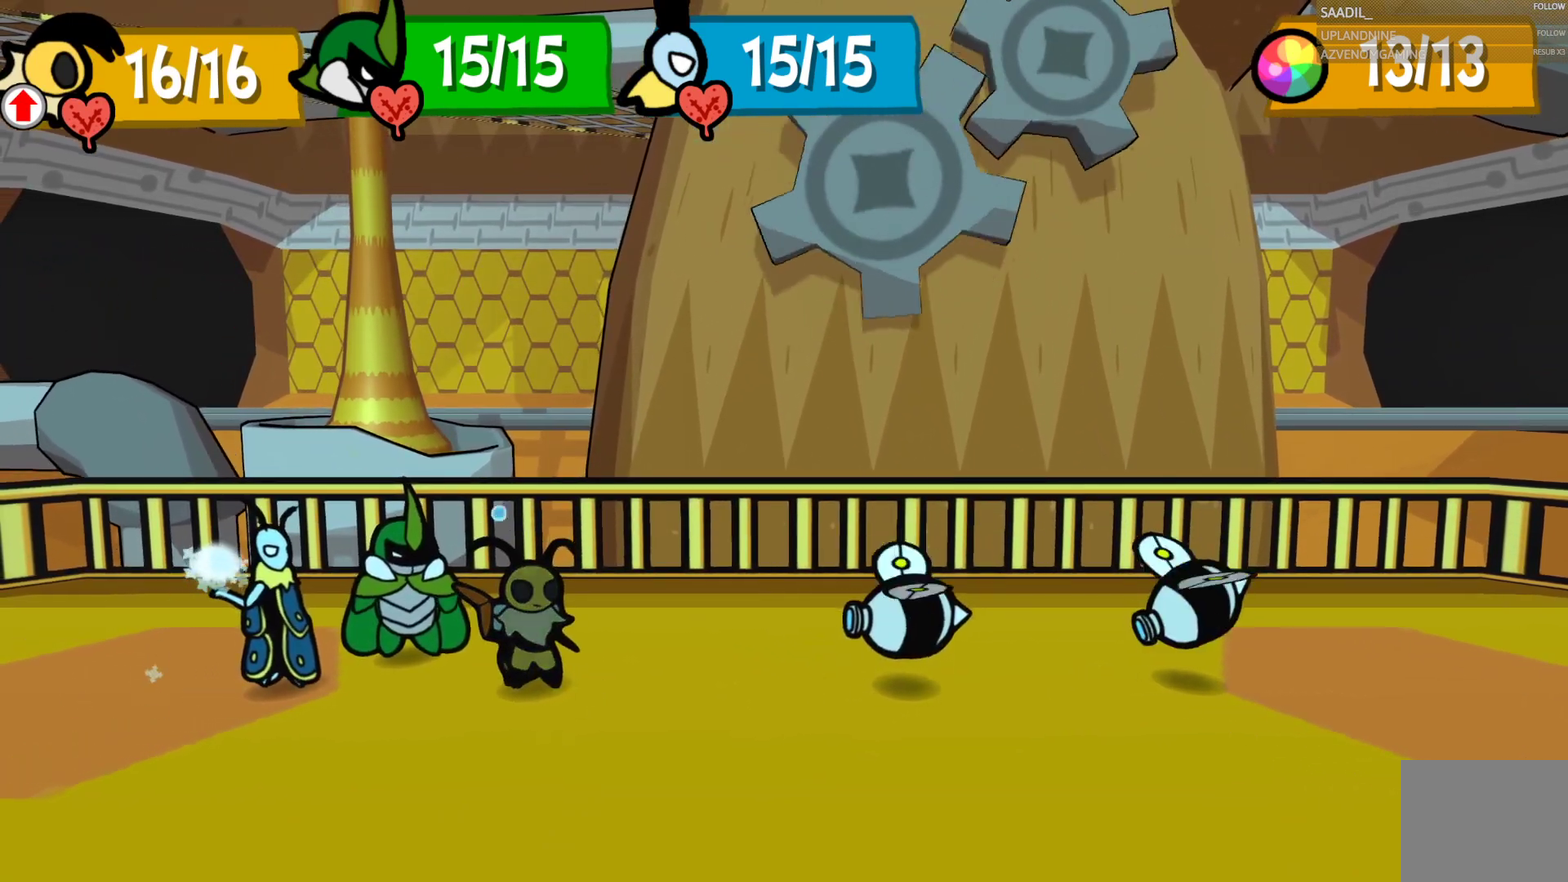
{"buttons": [], "left_stick": "center", "right_stick": "center", "events": []}
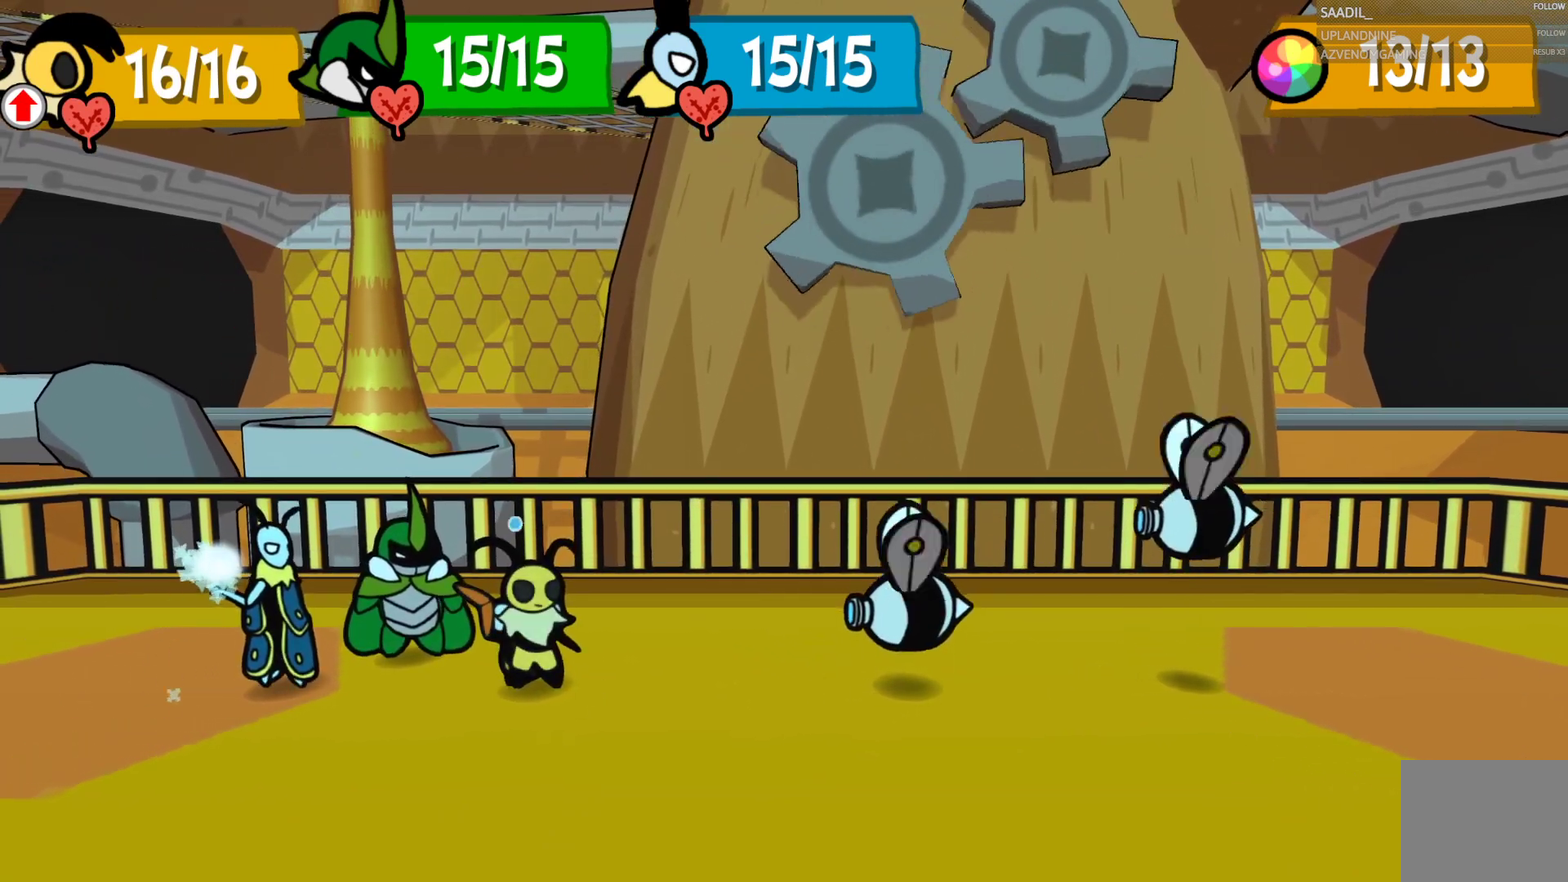
{"buttons": [], "left_stick": "center", "right_stick": "center", "events": []}
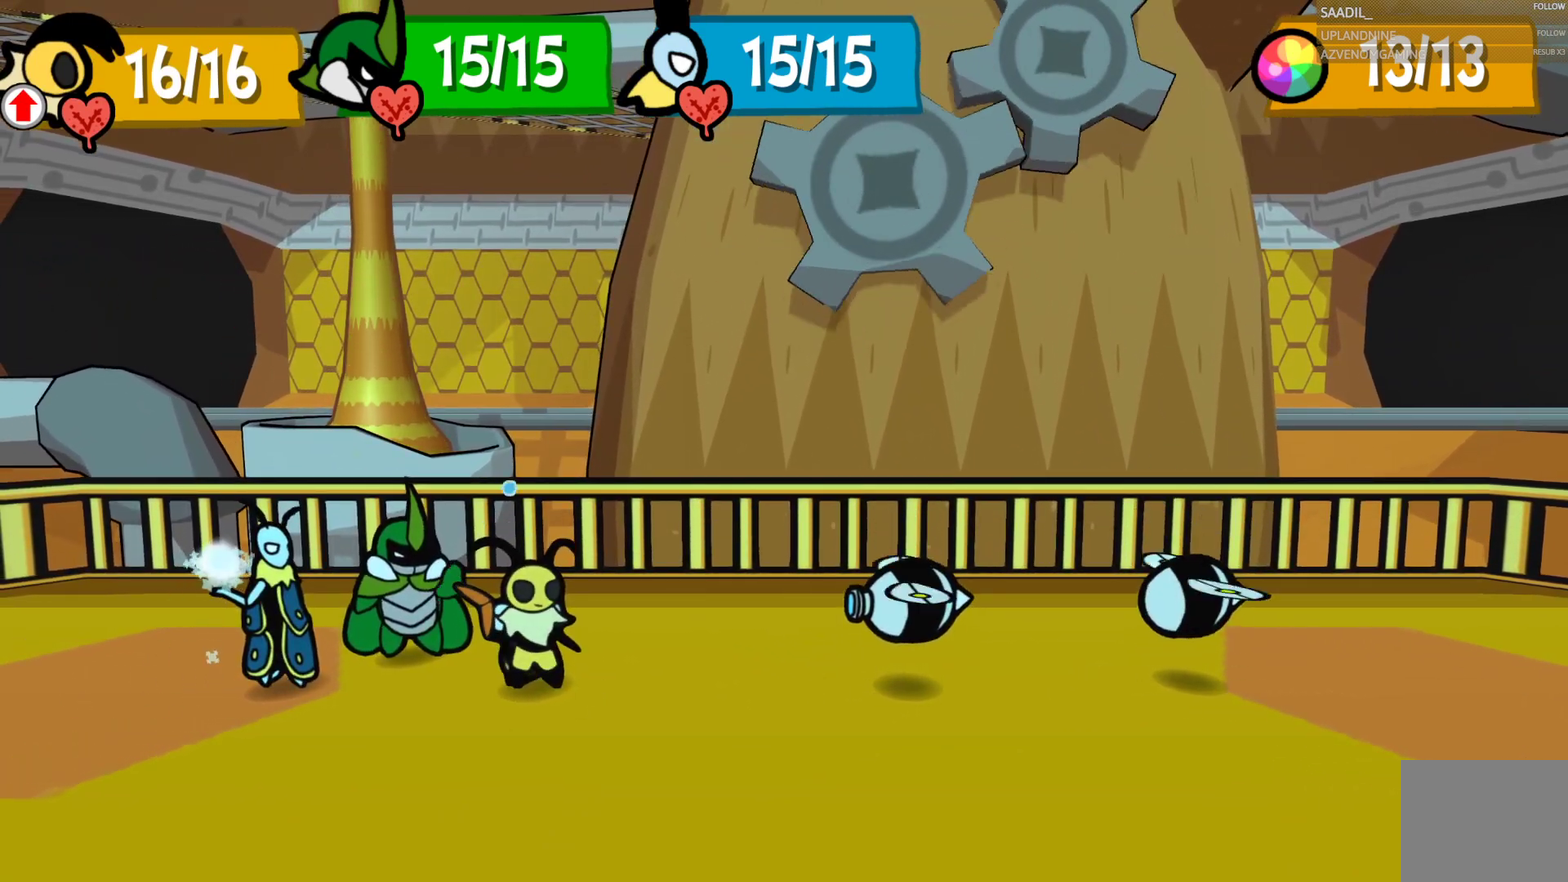
{"buttons": [], "left_stick": "center", "right_stick": "center", "events": []}
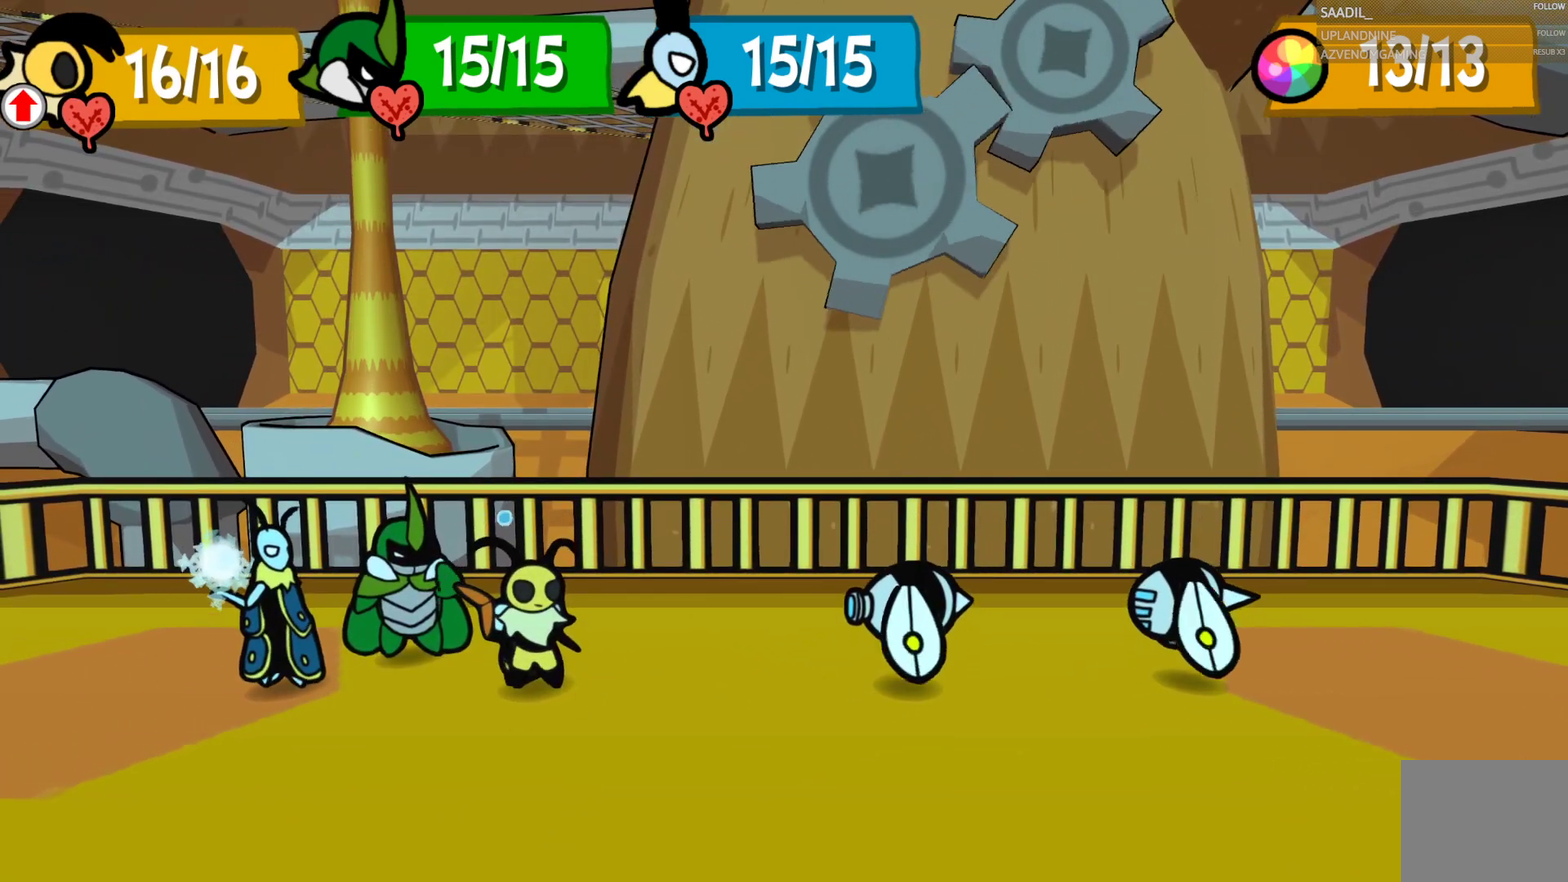
{"buttons": [], "left_stick": "center", "right_stick": "center", "events": []}
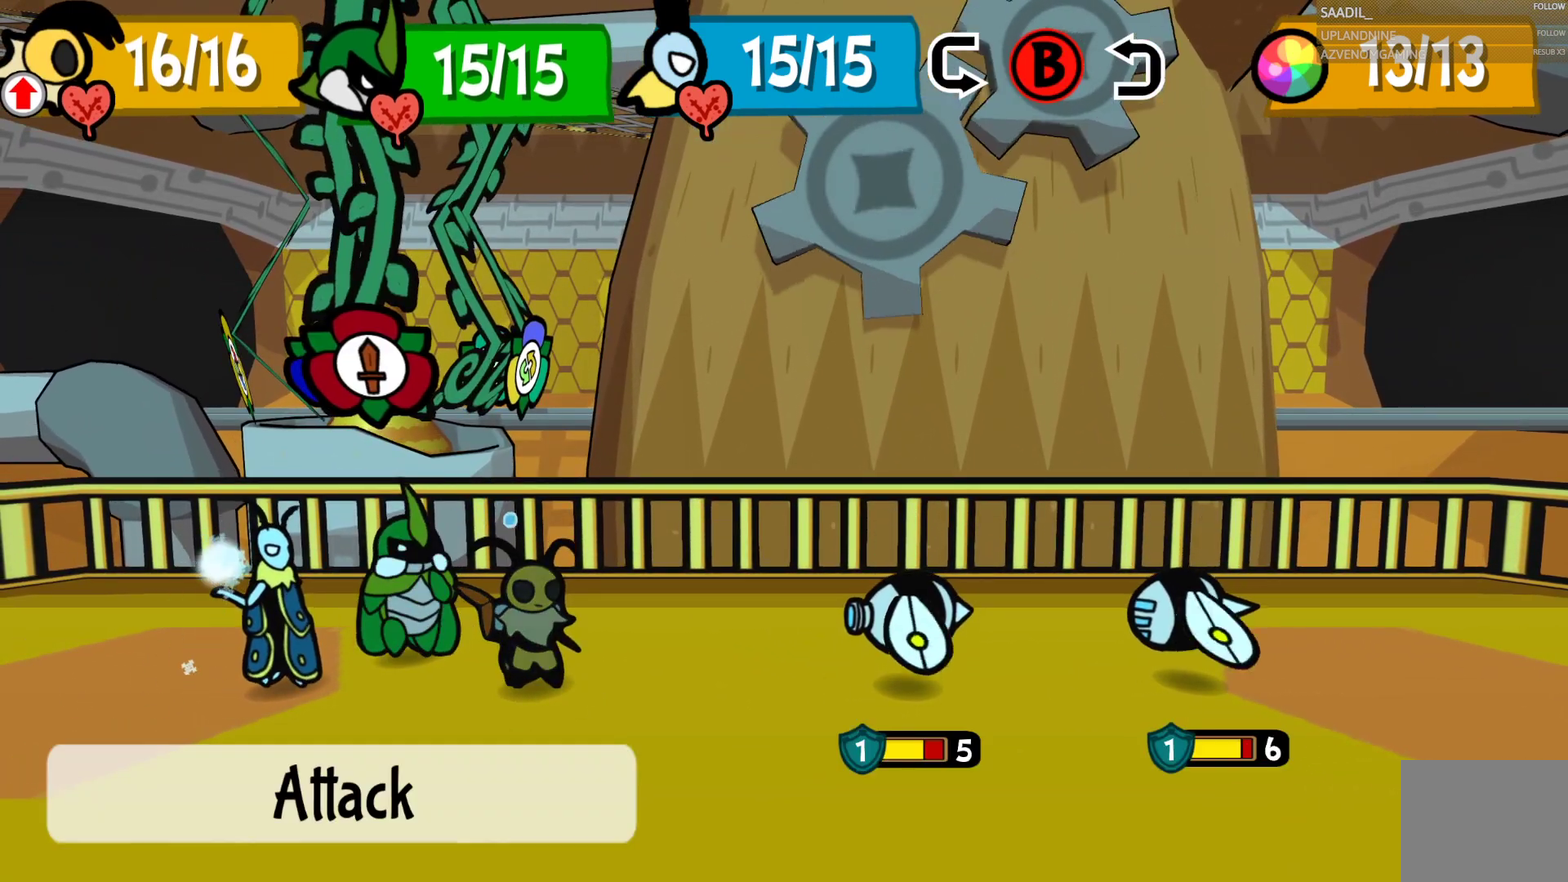
{"buttons": [], "left_stick": "center", "right_stick": "center", "events": []}